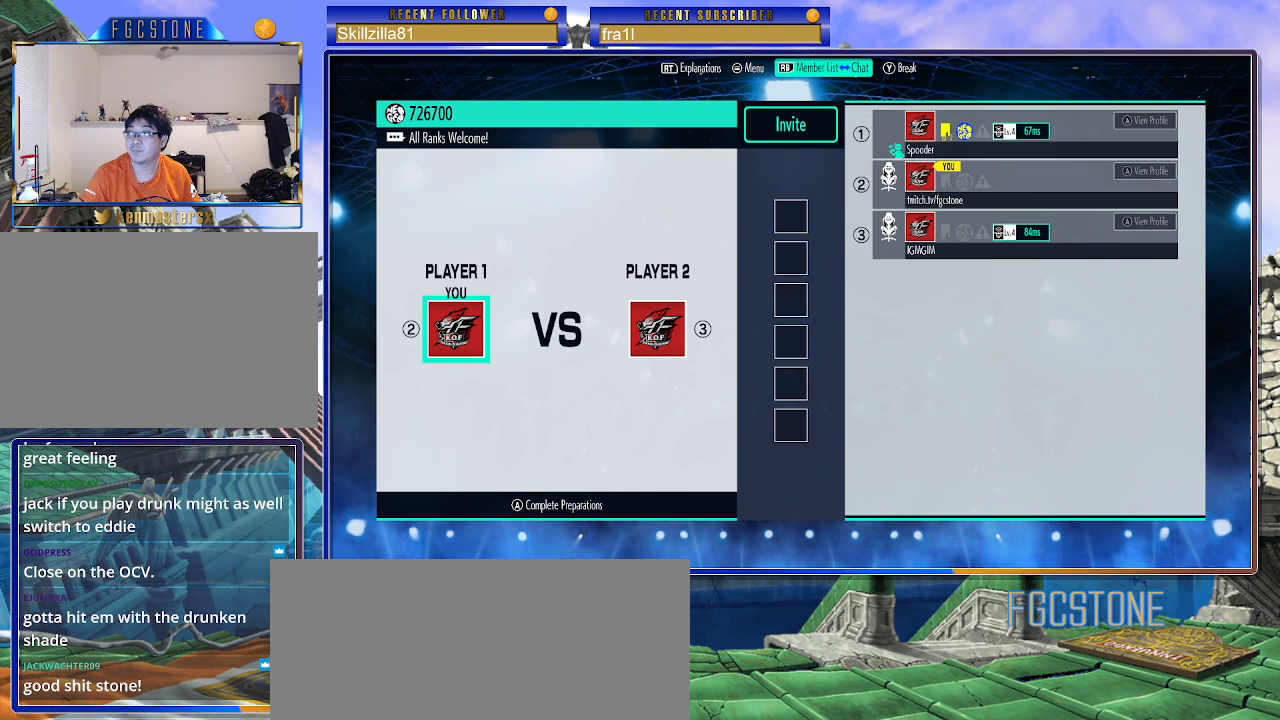
Gameplay with a controller (arcade stick); each line is a JSON object with the inputs held at the frame after it. "events" lists button and stick changes between this image and that frame as [ms after this image, input, new state], when the widget could be followed in between. Not read: L3 R3.
{"buttons": [], "left_stick": "center", "events": [[100, "left_stick", "right"], [217, "left_stick", "center"]]}
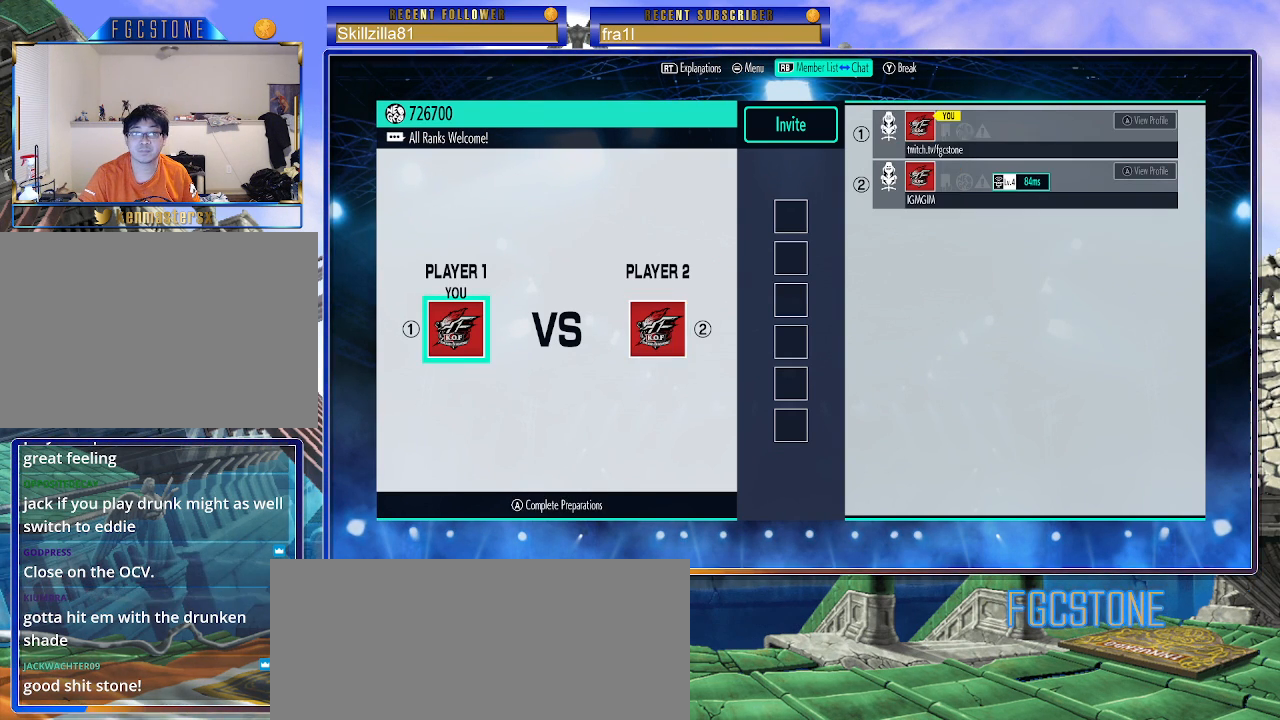
{"buttons": [], "left_stick": "center", "events": []}
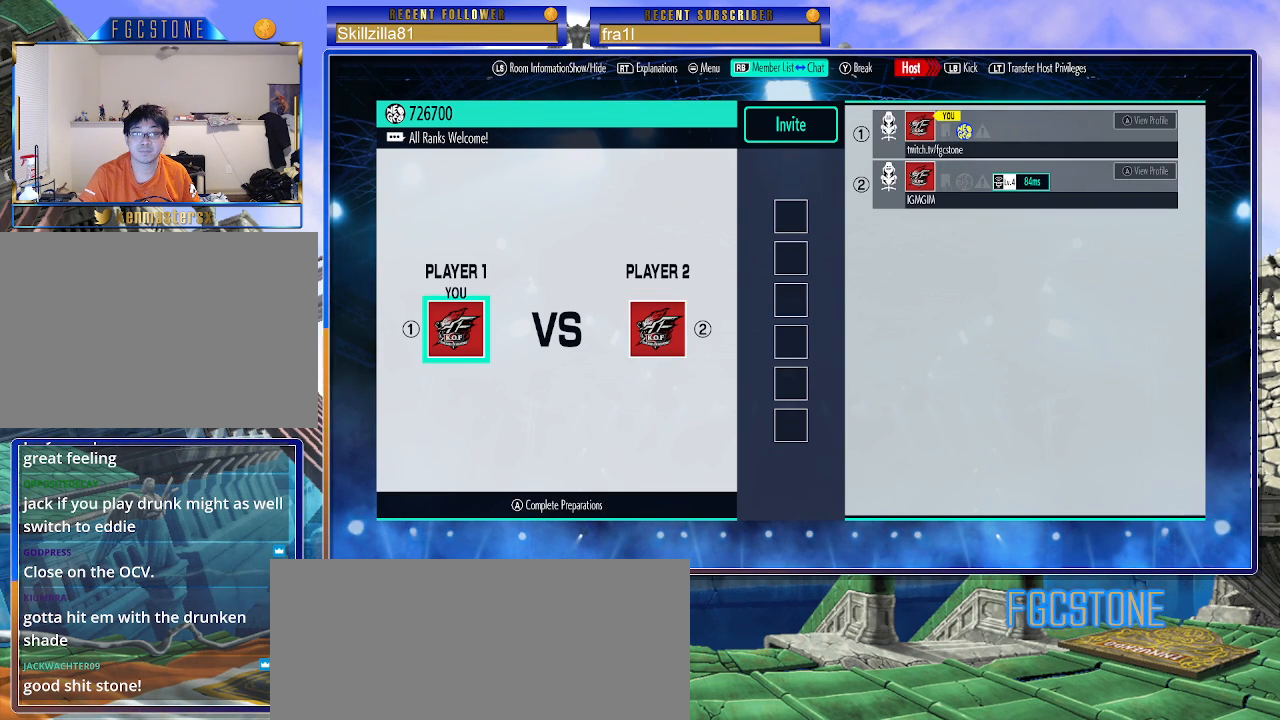
{"buttons": [], "left_stick": "center", "events": [[17, "left_stick", "left"], [117, "left_stick", "center"]]}
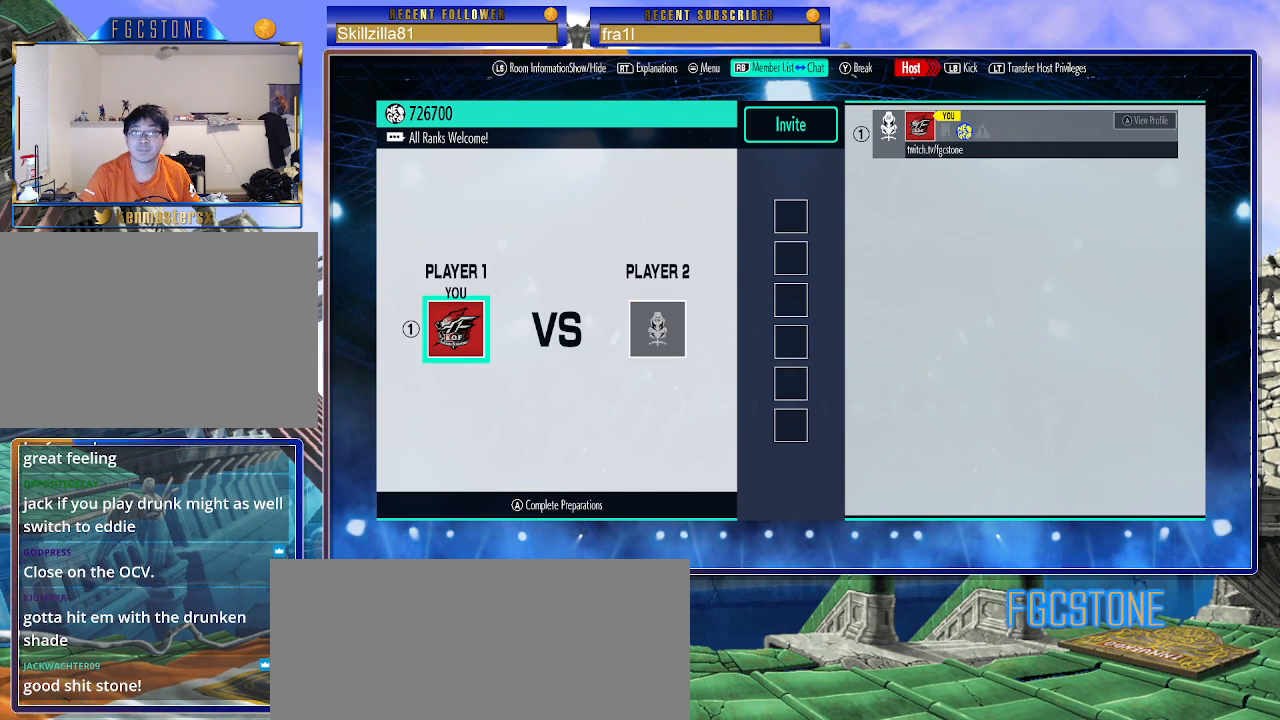
{"buttons": [], "left_stick": "center", "events": [[50, "left_stick", "right"], [200, "left_stick", "center"]]}
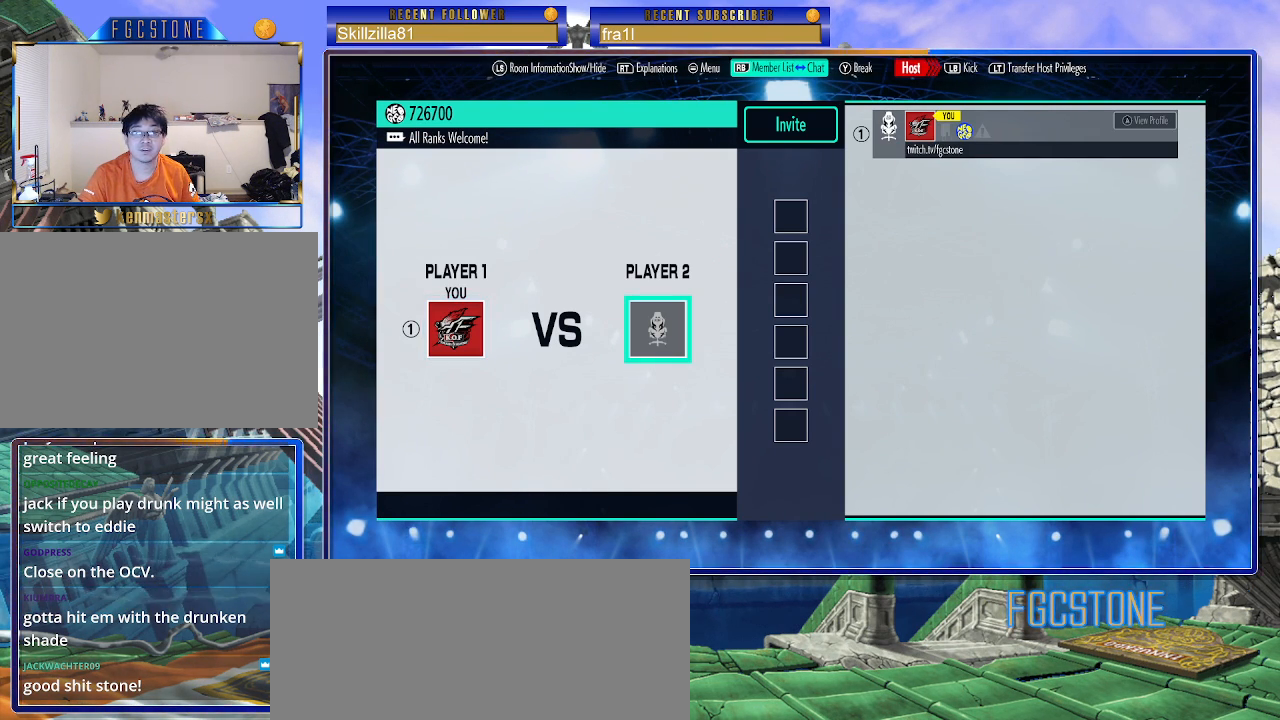
{"buttons": [], "left_stick": "center", "events": [[33, "left_stick", "left"], [167, "left_stick", "center"]]}